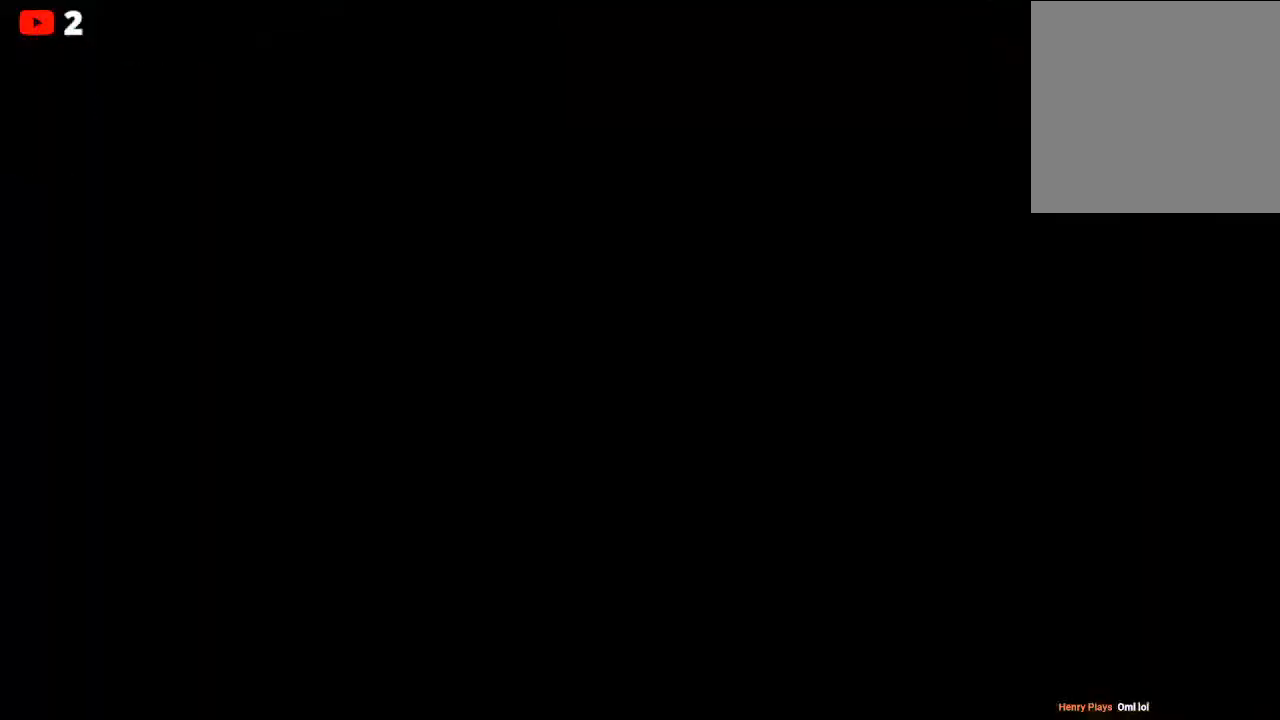
Gameplay with a controller (Xbox layout); each line is a JSON object with the inputs held at the frame after it. "events" lists button and stick changes between this image and that frame as [ms after this image, input, new state], when the widget could be followed in between. Not read: right_stick.
{"buttons": [], "left_stick": "up-left", "events": [[117, "left_stick", "up-left"]]}
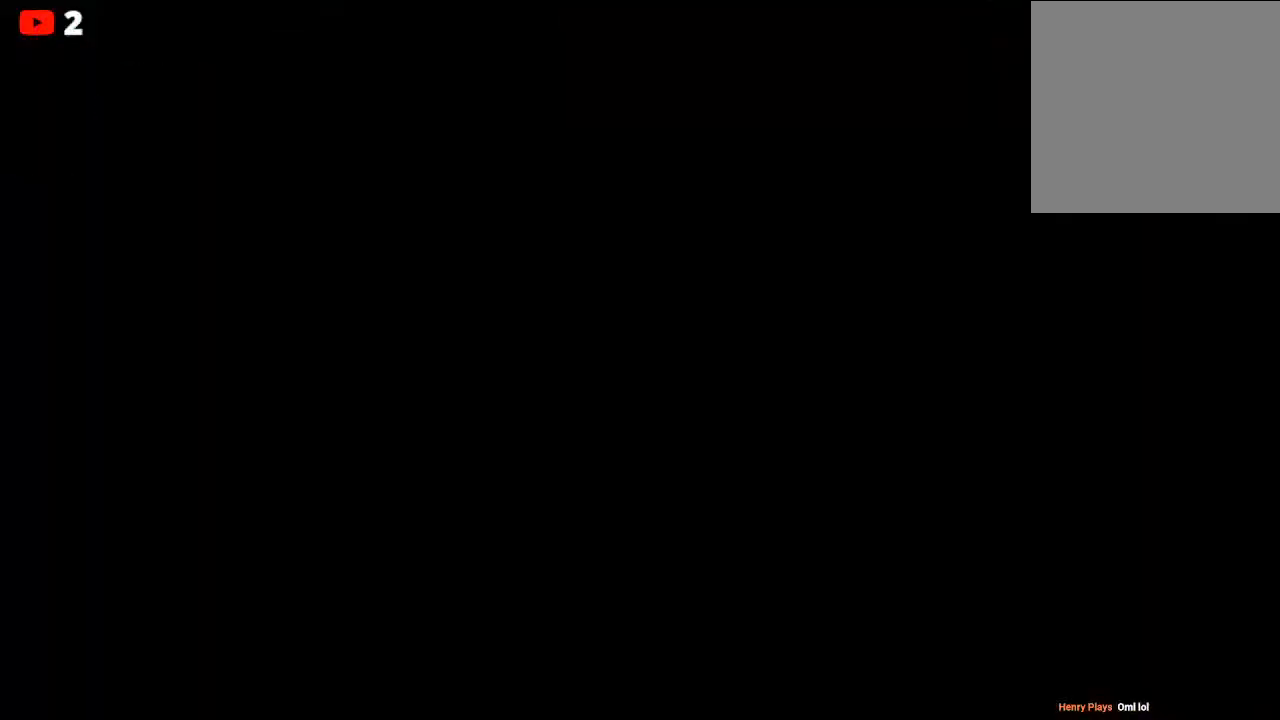
{"buttons": [], "left_stick": "left", "events": [[400, "left_stick", "left"]]}
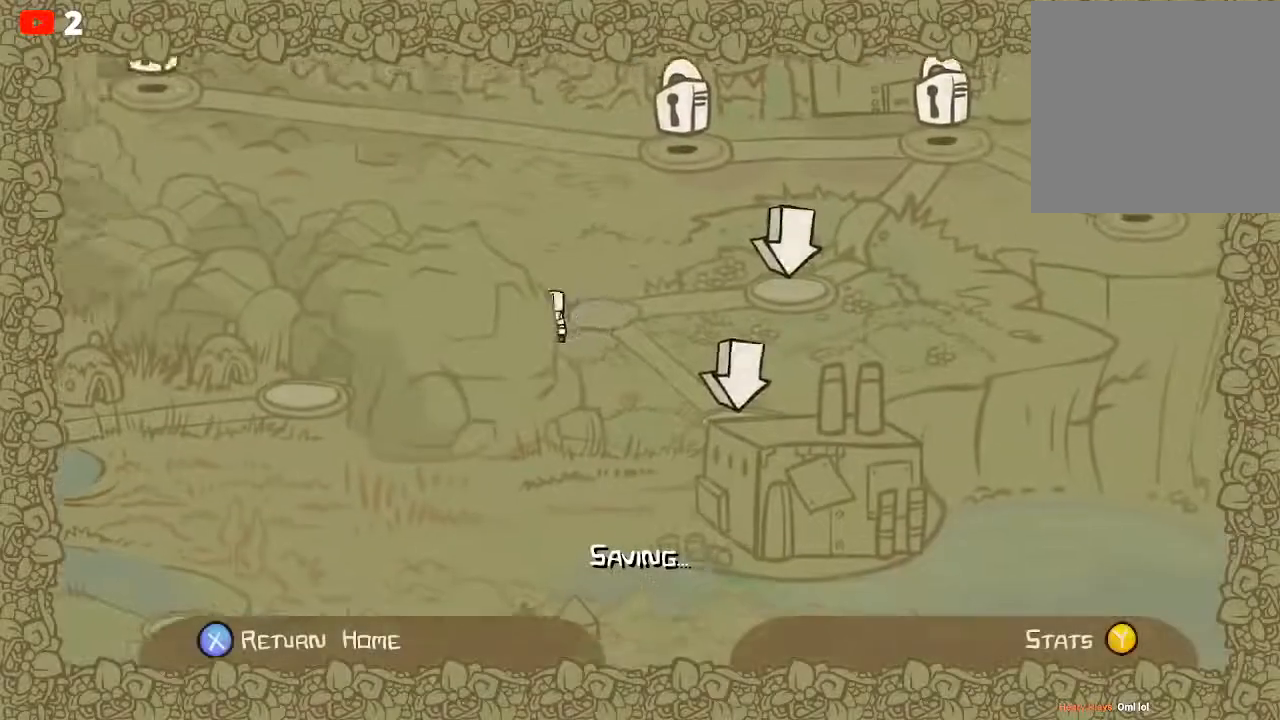
{"buttons": [], "left_stick": "down-left", "events": [[67, "left_stick", "down-left"]]}
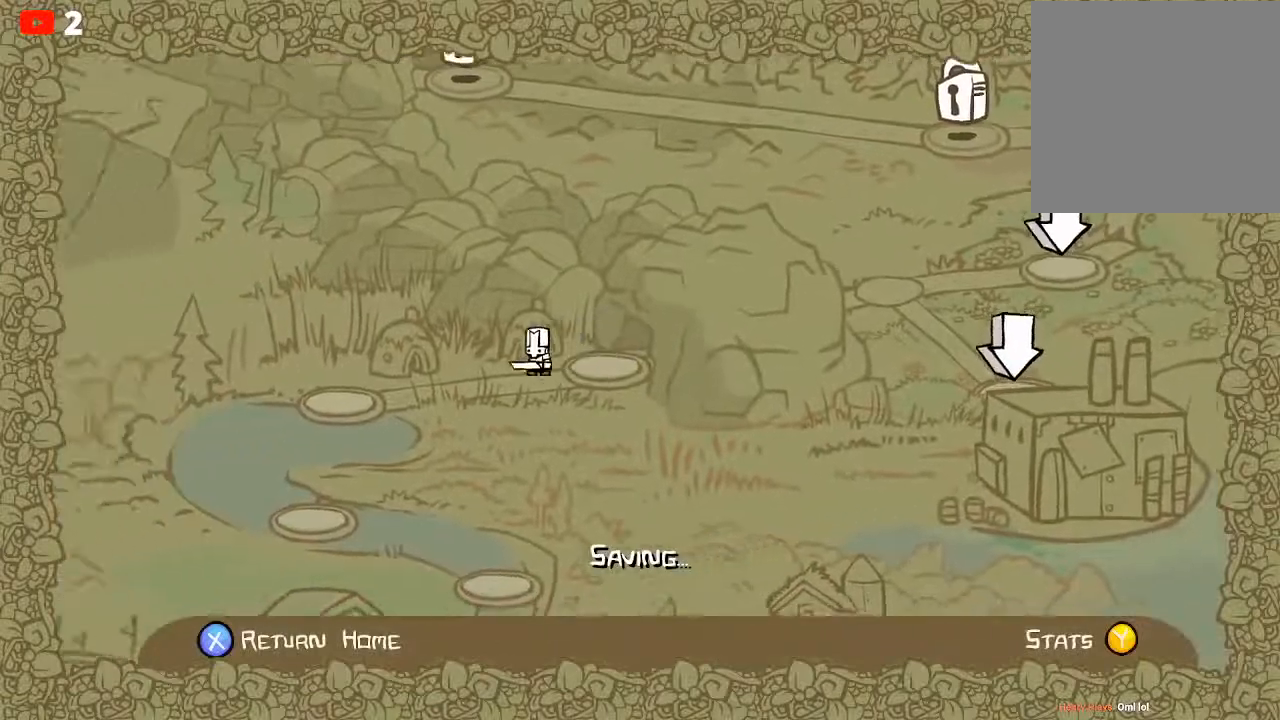
{"buttons": [], "left_stick": "down-right", "events": [[17, "left_stick", "down"], [317, "left_stick", "down-right"]]}
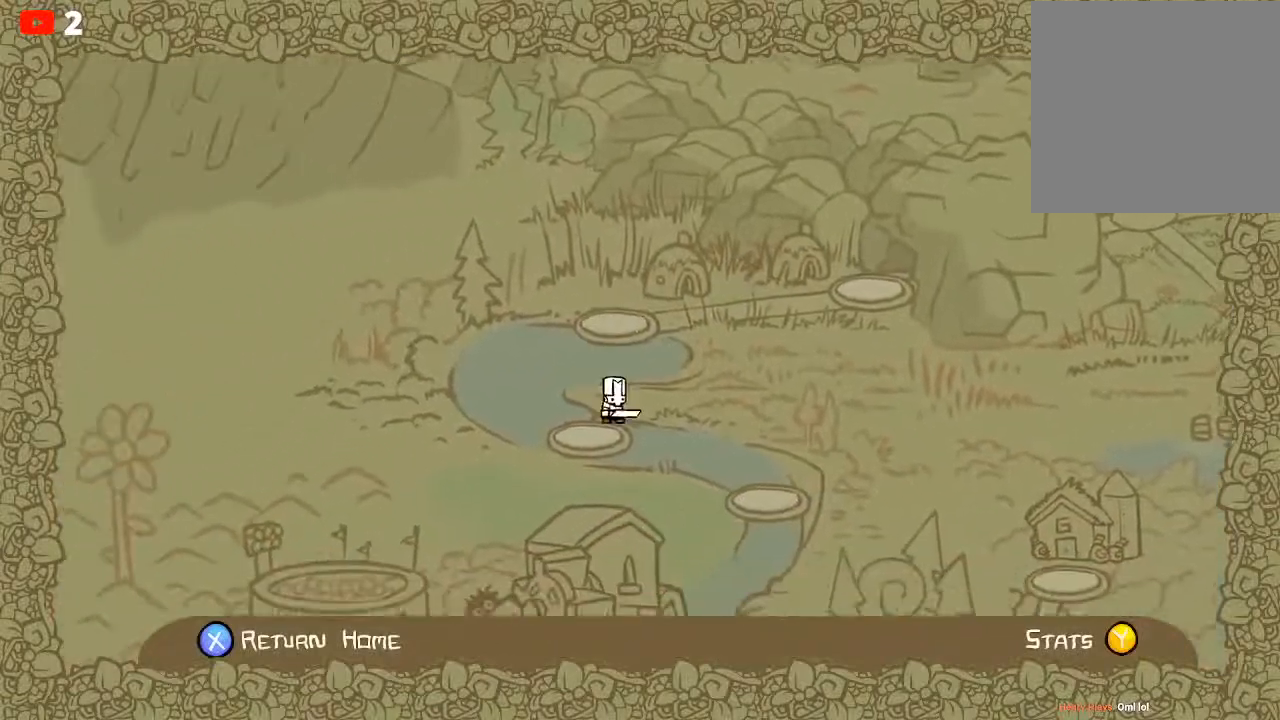
{"buttons": [], "left_stick": "down-right", "events": [[317, "left_stick", "down"], [450, "left_stick", "down-right"]]}
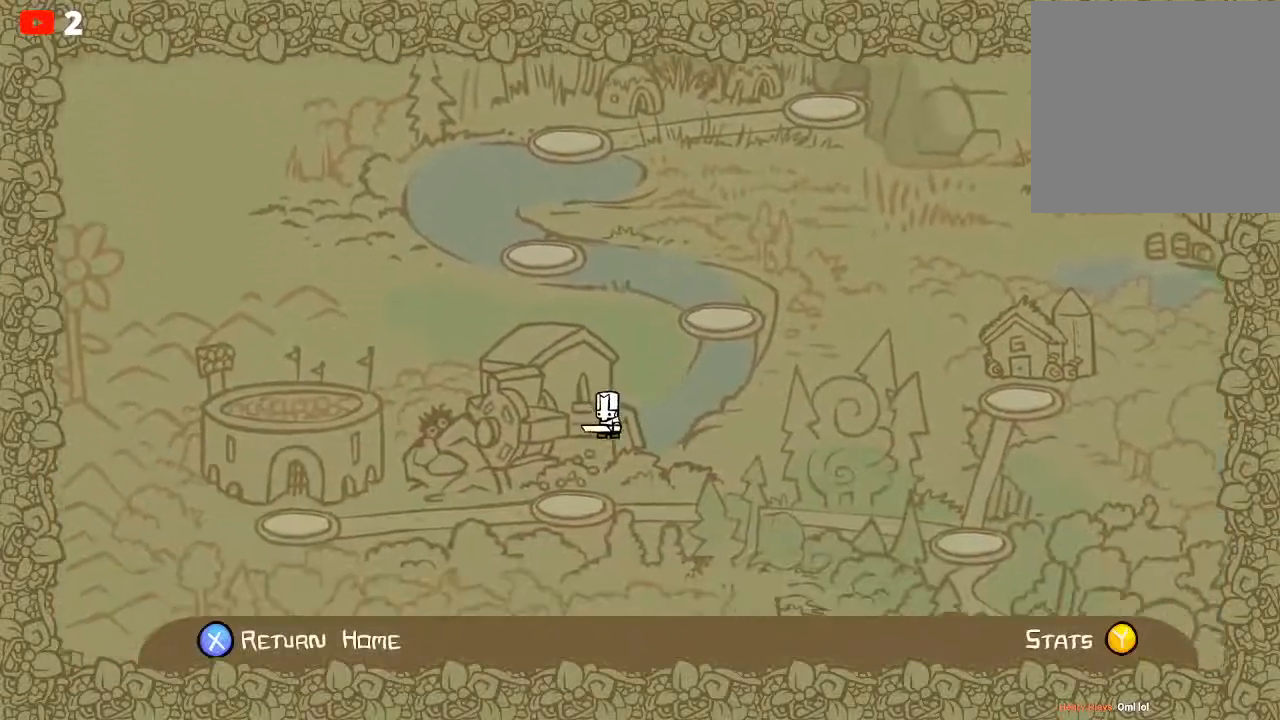
{"buttons": [], "left_stick": "down-right", "events": []}
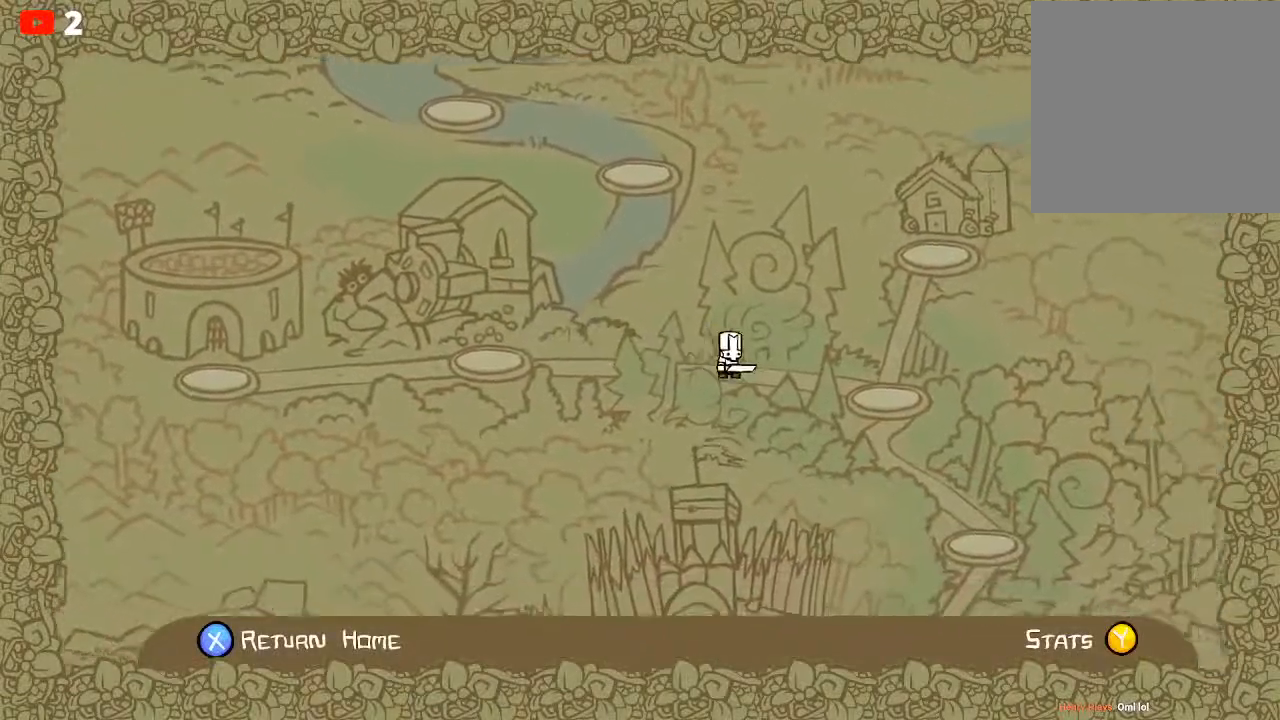
{"buttons": [], "left_stick": "down-left", "events": [[133, "left_stick", "down"], [350, "left_stick", "down-left"]]}
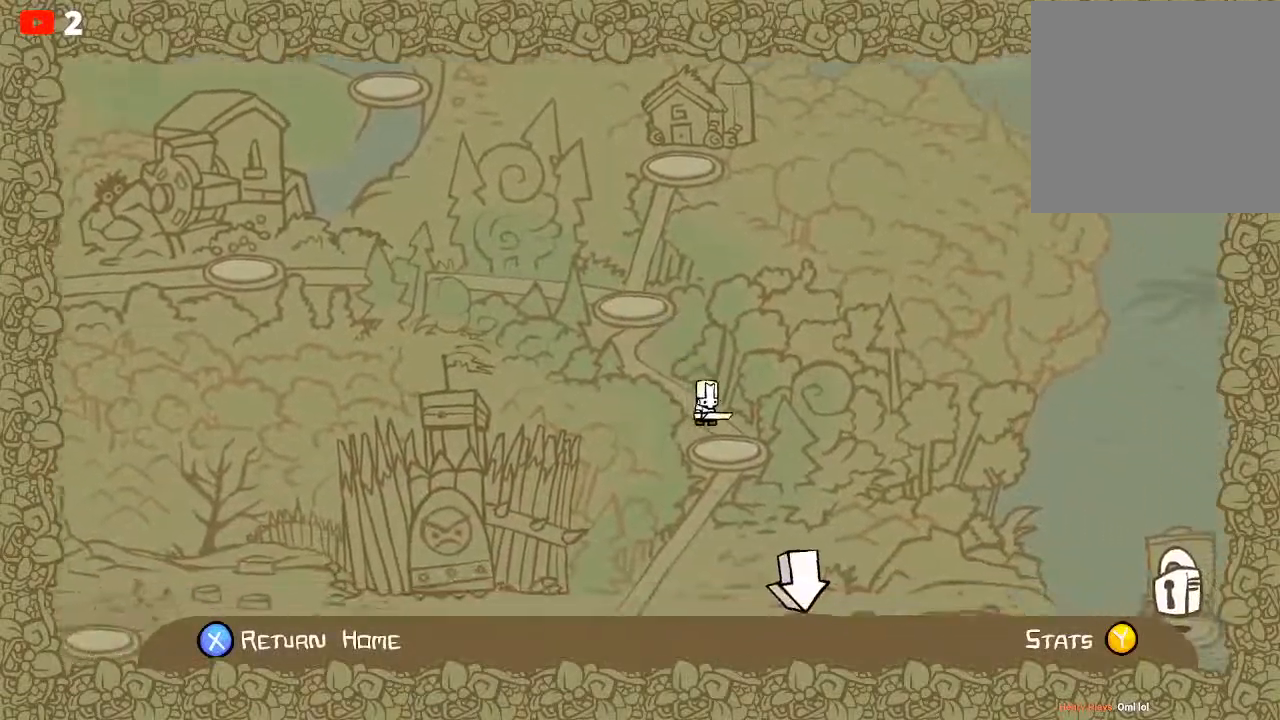
{"buttons": [], "left_stick": "left", "events": [[150, "left_stick", "left"]]}
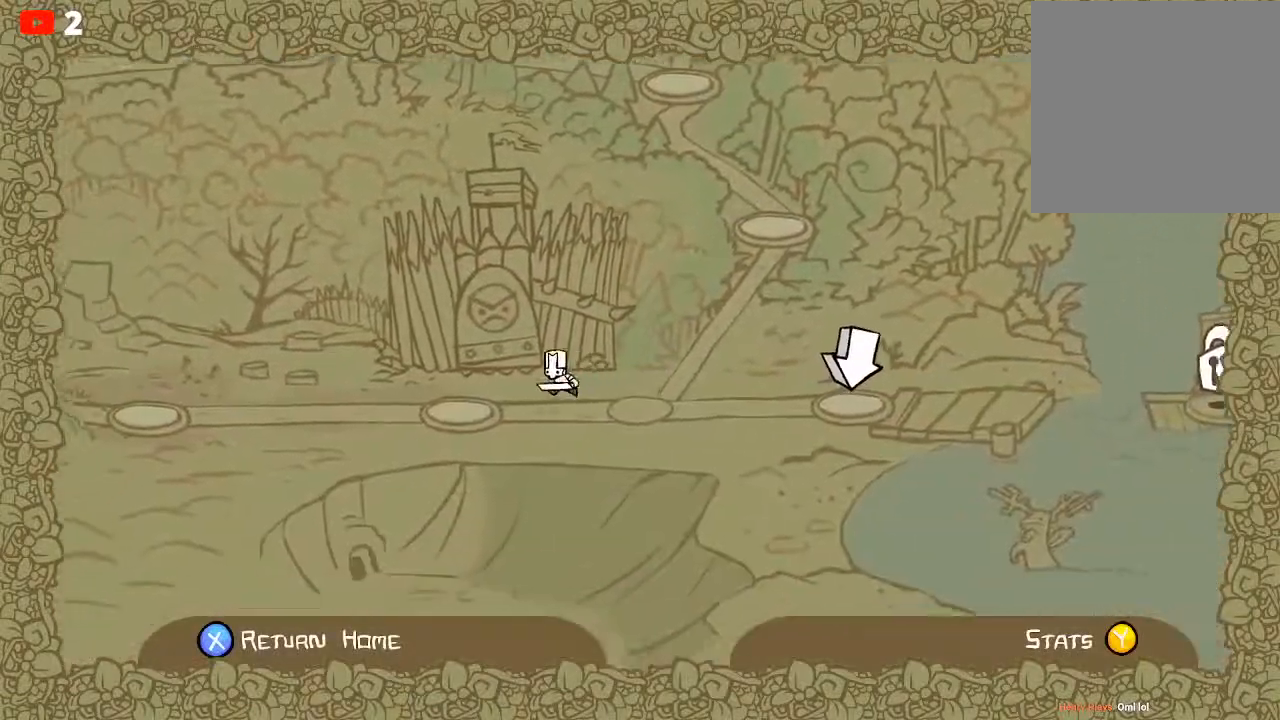
{"buttons": [], "left_stick": "left", "events": []}
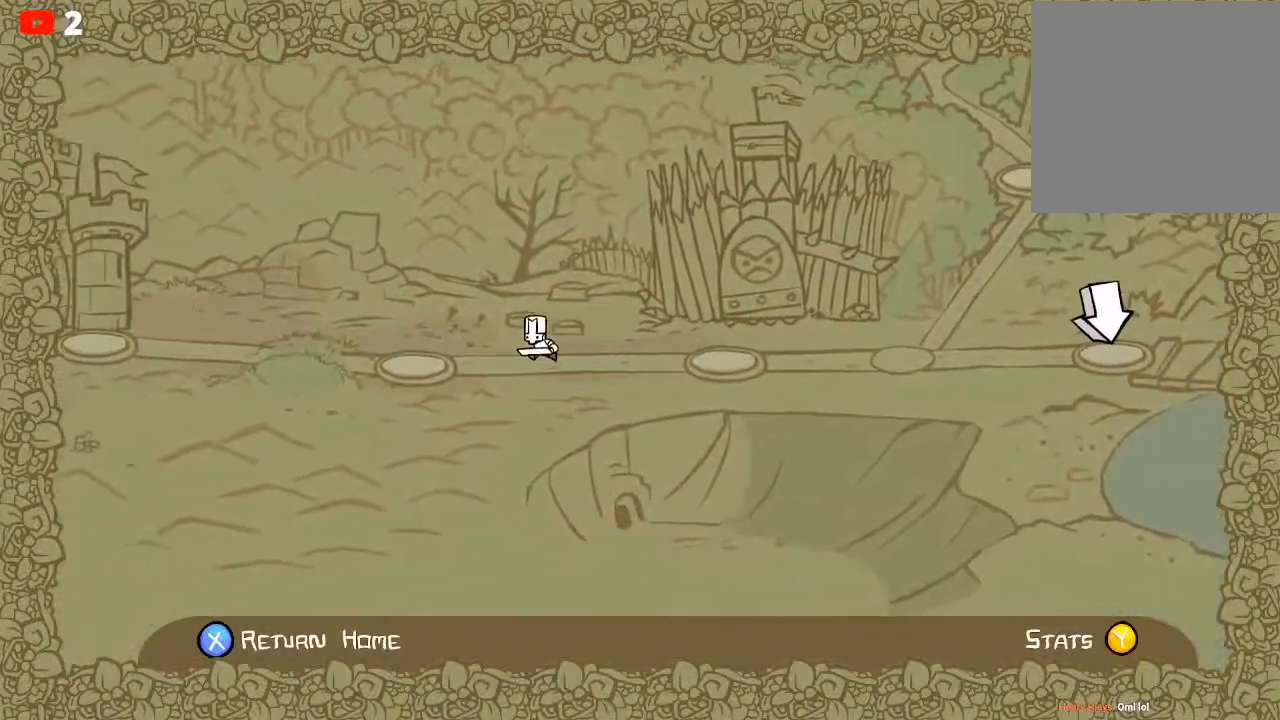
{"buttons": [], "left_stick": "left", "events": []}
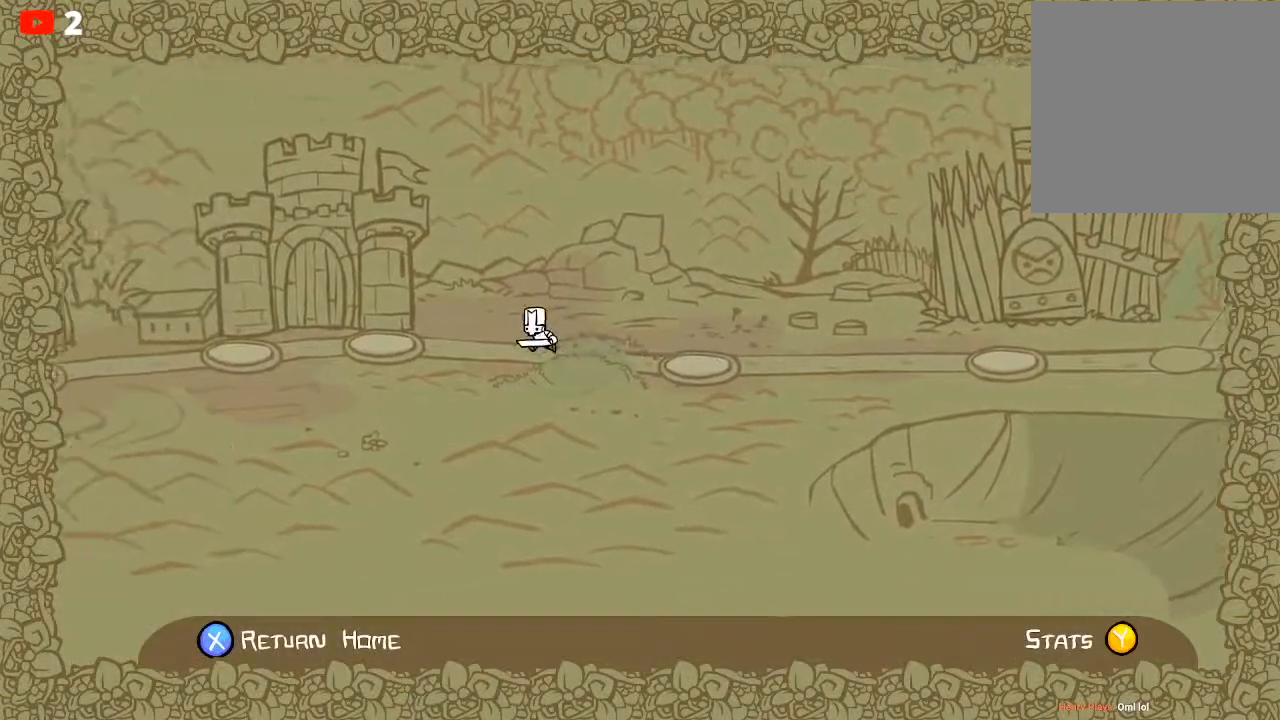
{"buttons": [], "left_stick": "left", "events": []}
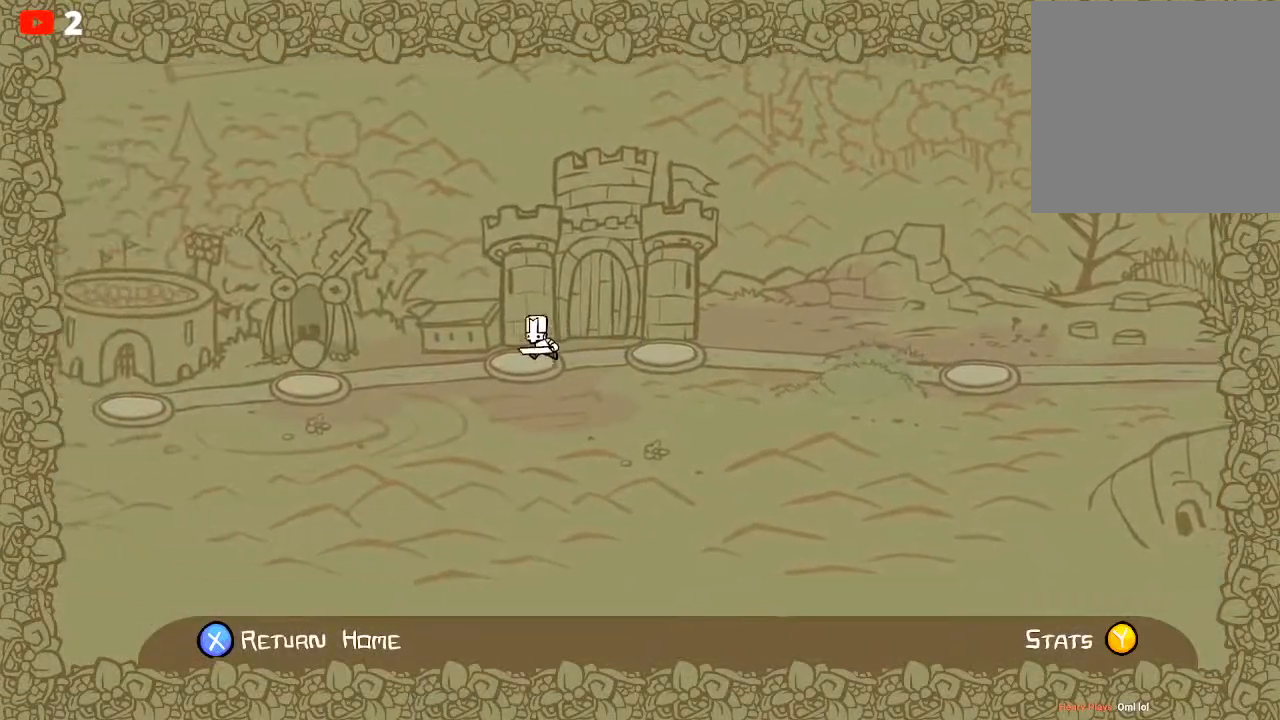
{"buttons": ["A"], "left_stick": "center", "events": [[67, "left_stick", "center"], [417, "A", "down"]]}
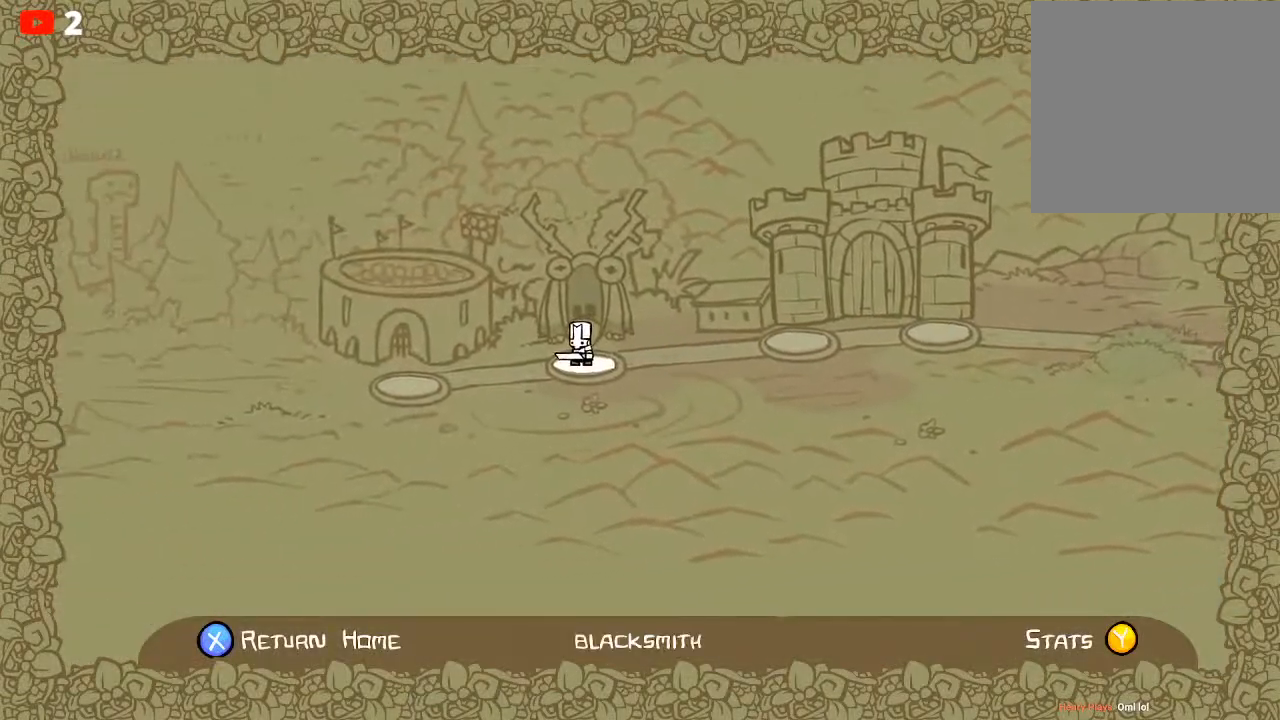
{"buttons": [], "left_stick": "center", "events": [[250, "A", "up"]]}
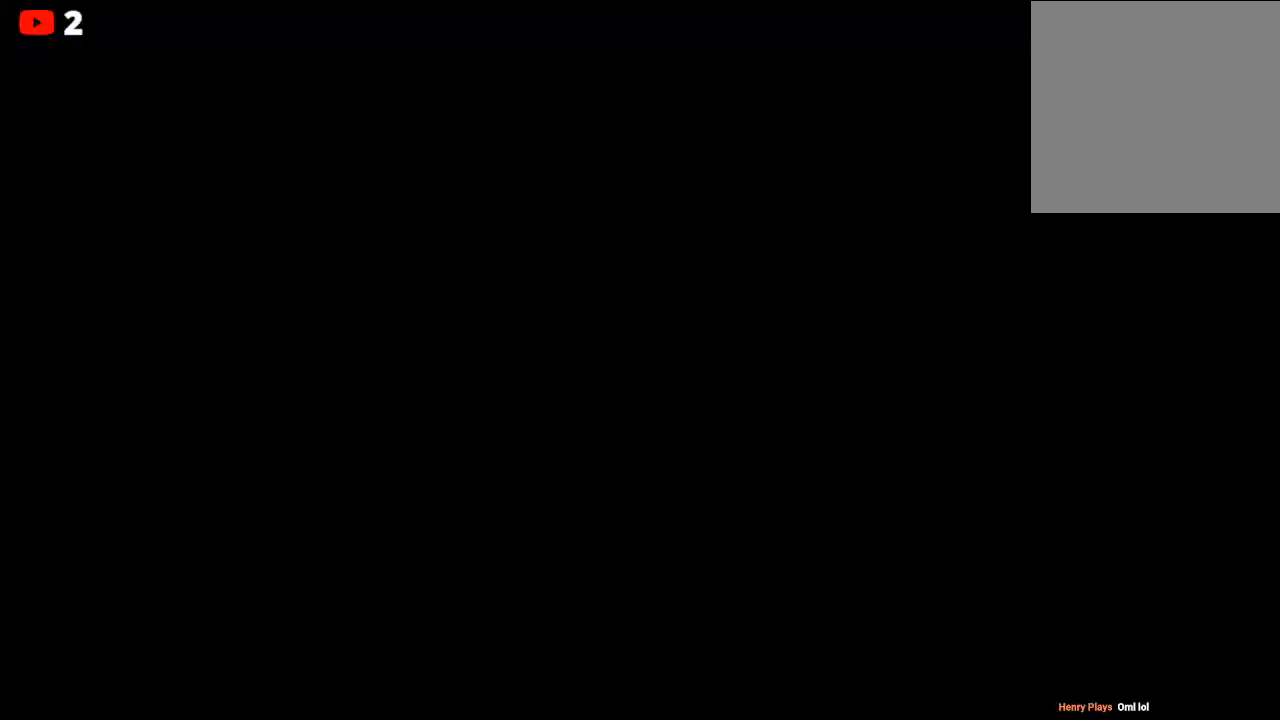
{"buttons": [], "left_stick": "right", "events": [[83, "left_stick", "right"]]}
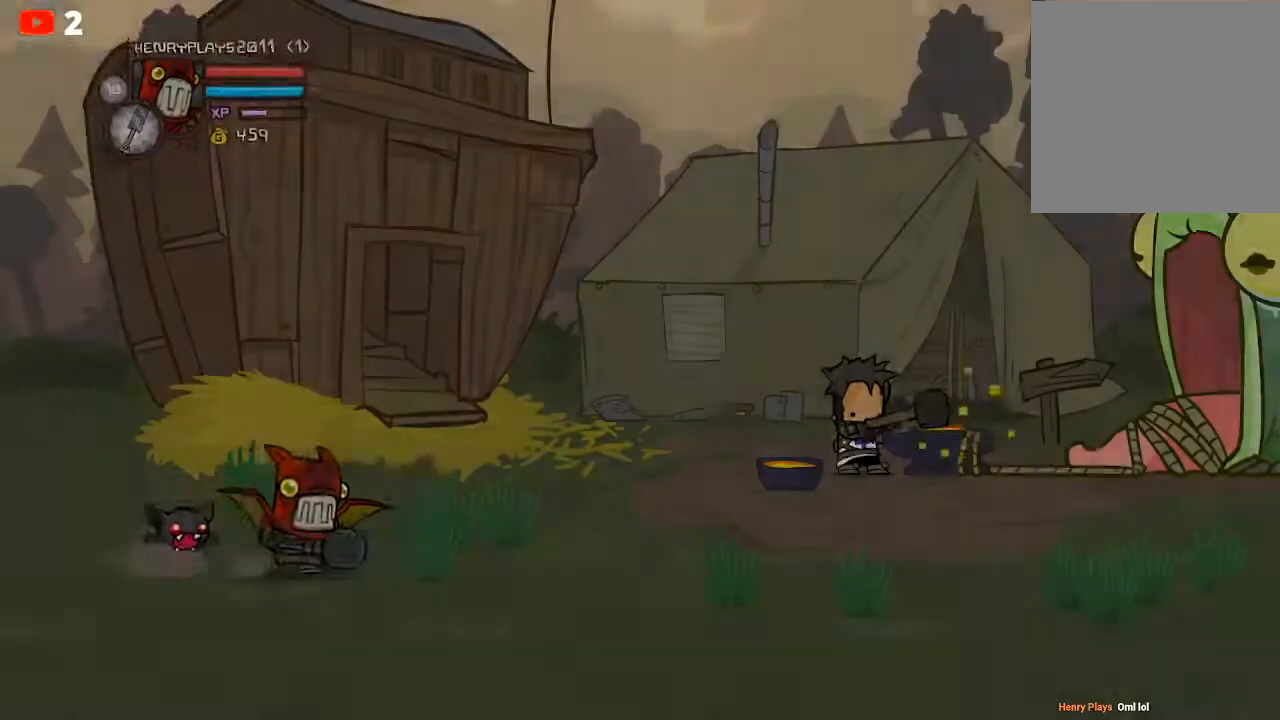
{"buttons": [], "left_stick": "right", "events": []}
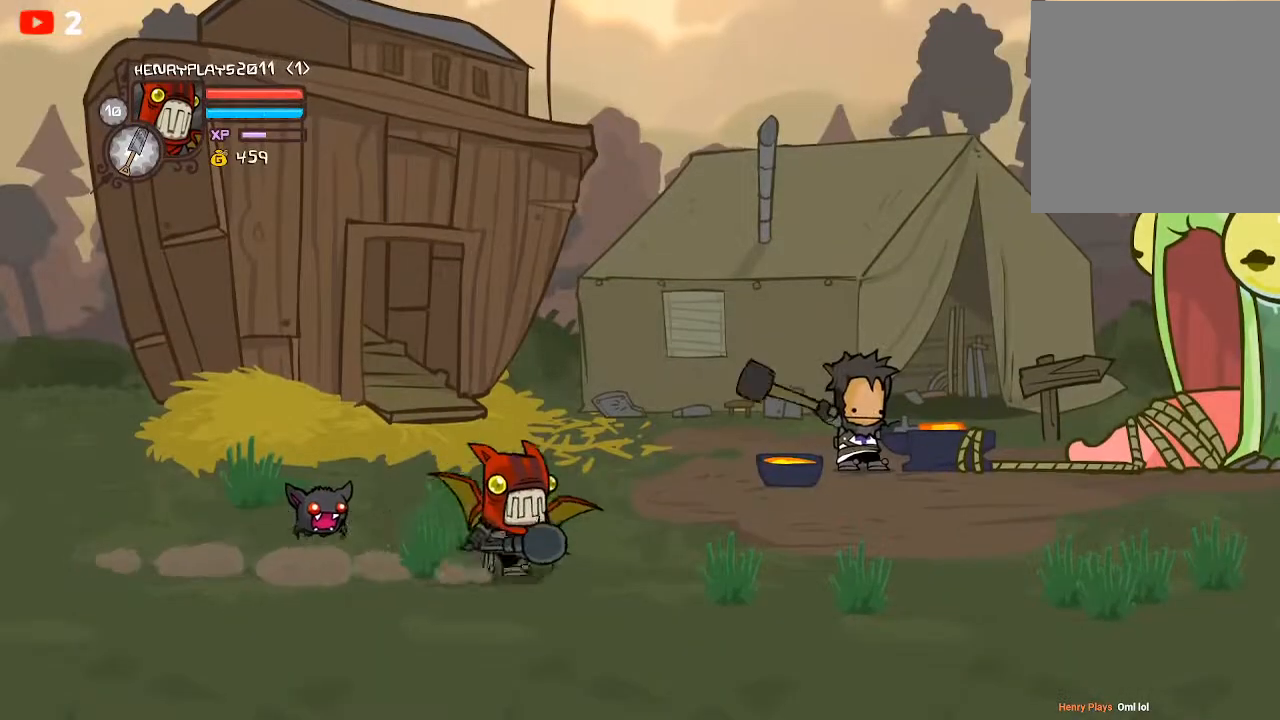
{"buttons": [], "left_stick": "right", "events": []}
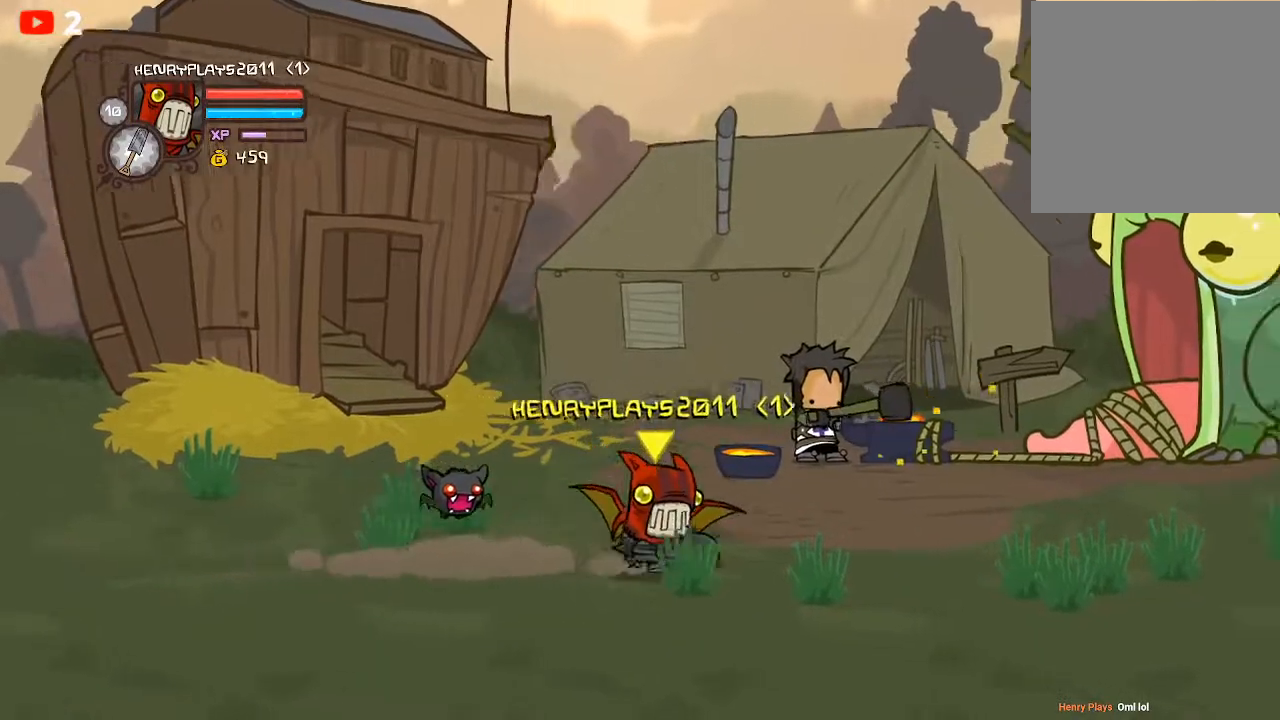
{"buttons": [], "left_stick": "up-right", "events": [[300, "left_stick", "up-right"]]}
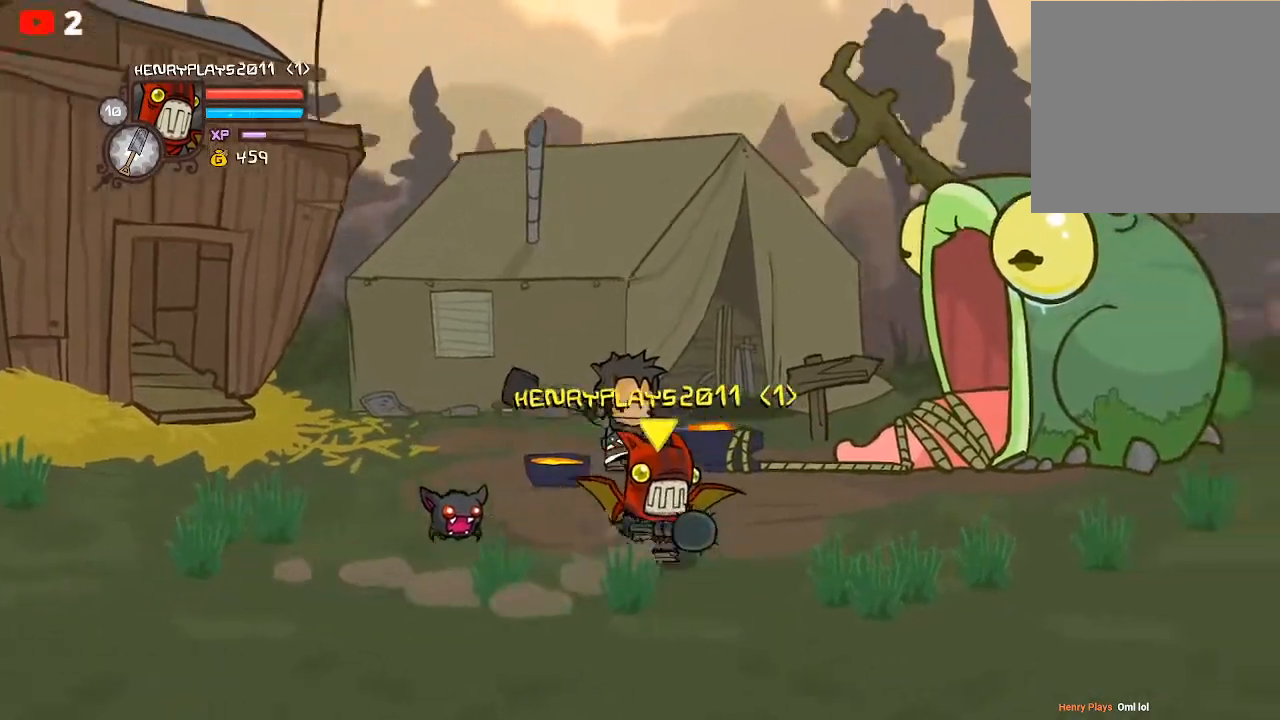
{"buttons": [], "left_stick": "up-right", "events": []}
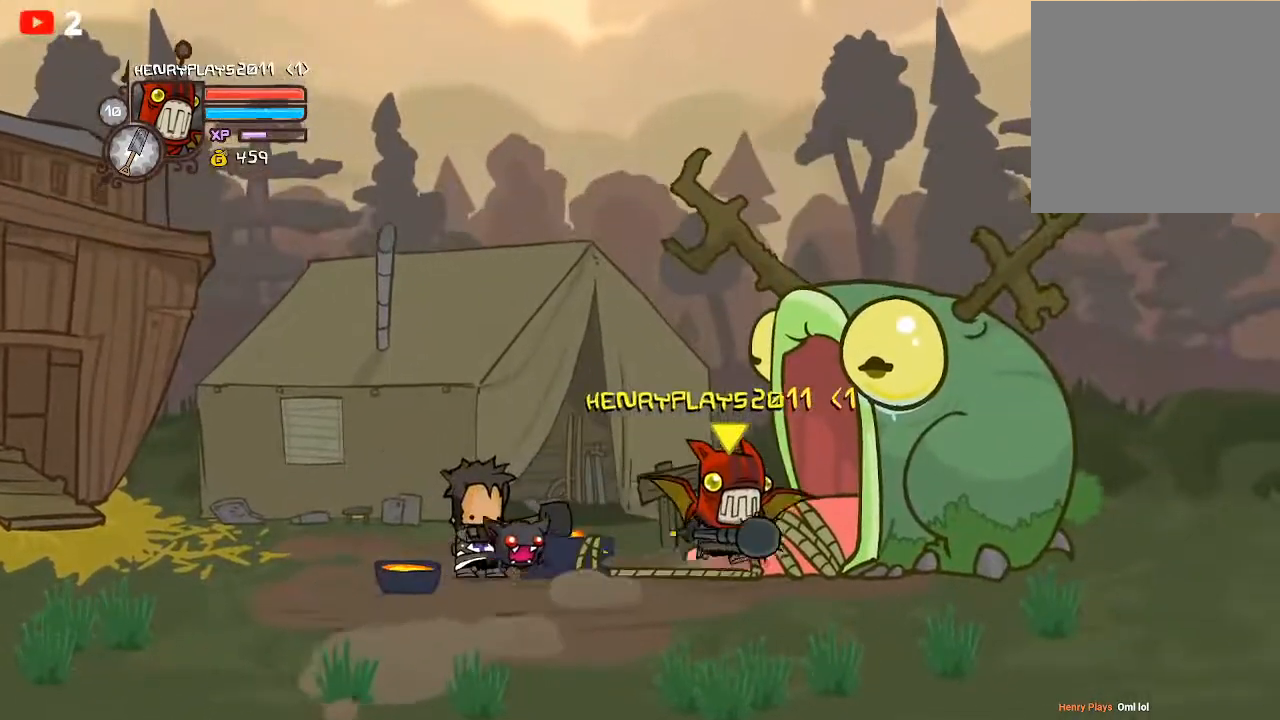
{"buttons": [], "left_stick": "up-right", "events": []}
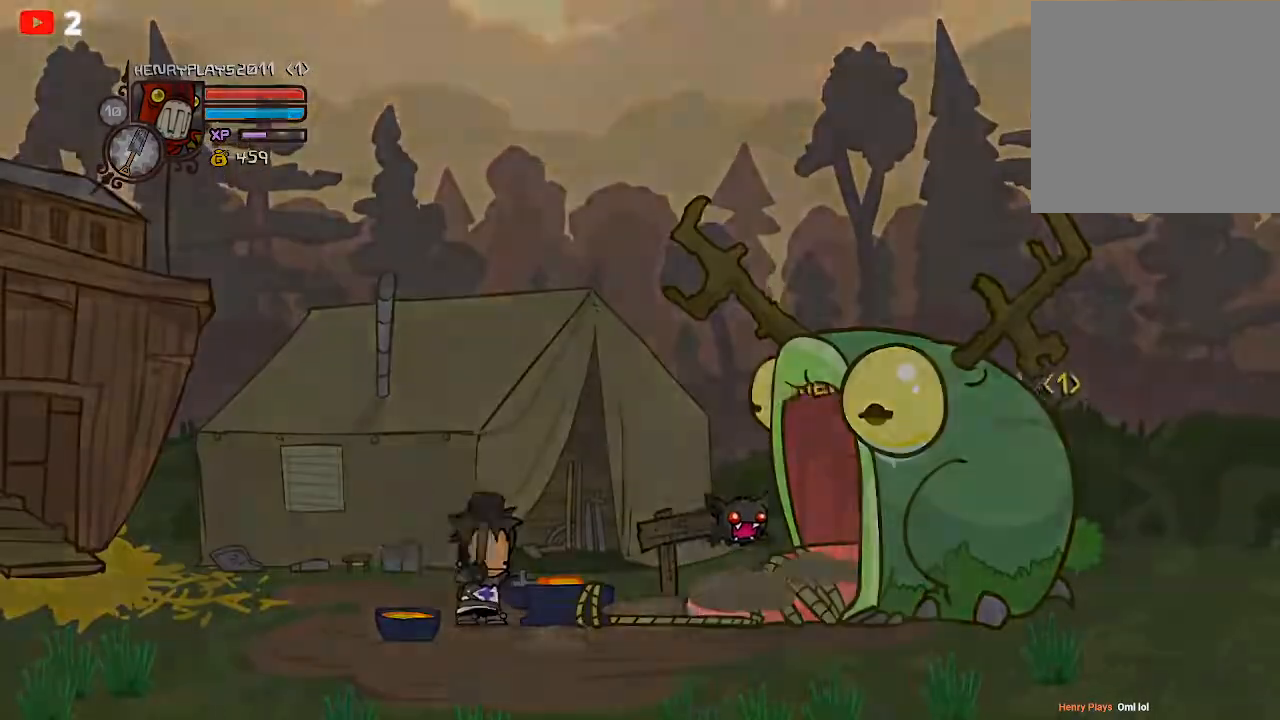
{"buttons": [], "left_stick": "center", "events": [[133, "left_stick", "center"]]}
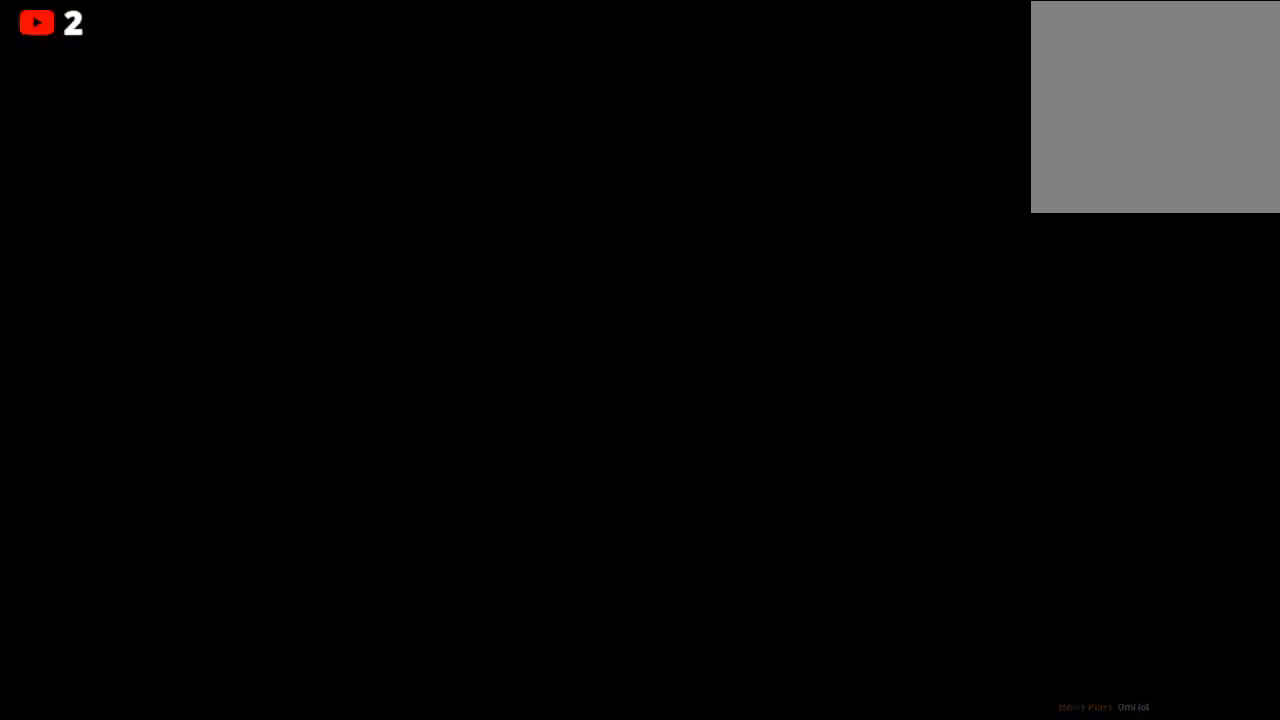
{"buttons": [], "left_stick": "right", "events": [[450, "left_stick", "right"]]}
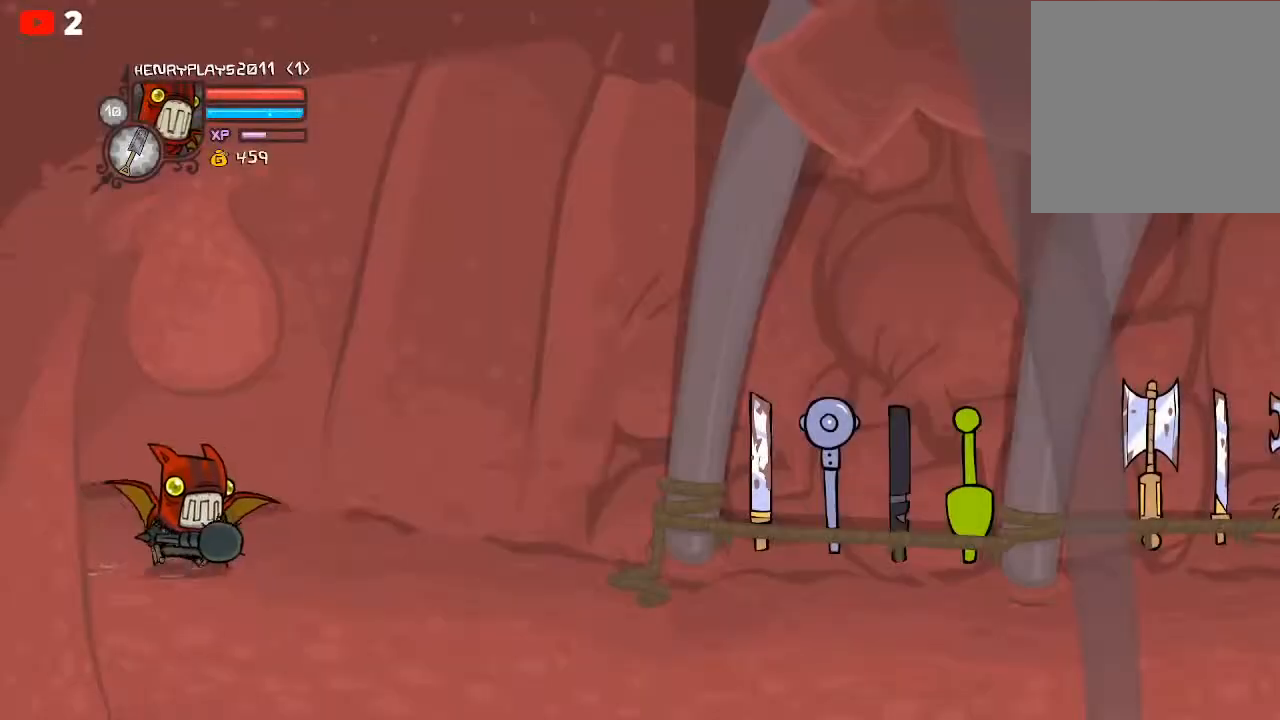
{"buttons": [], "left_stick": "right", "events": []}
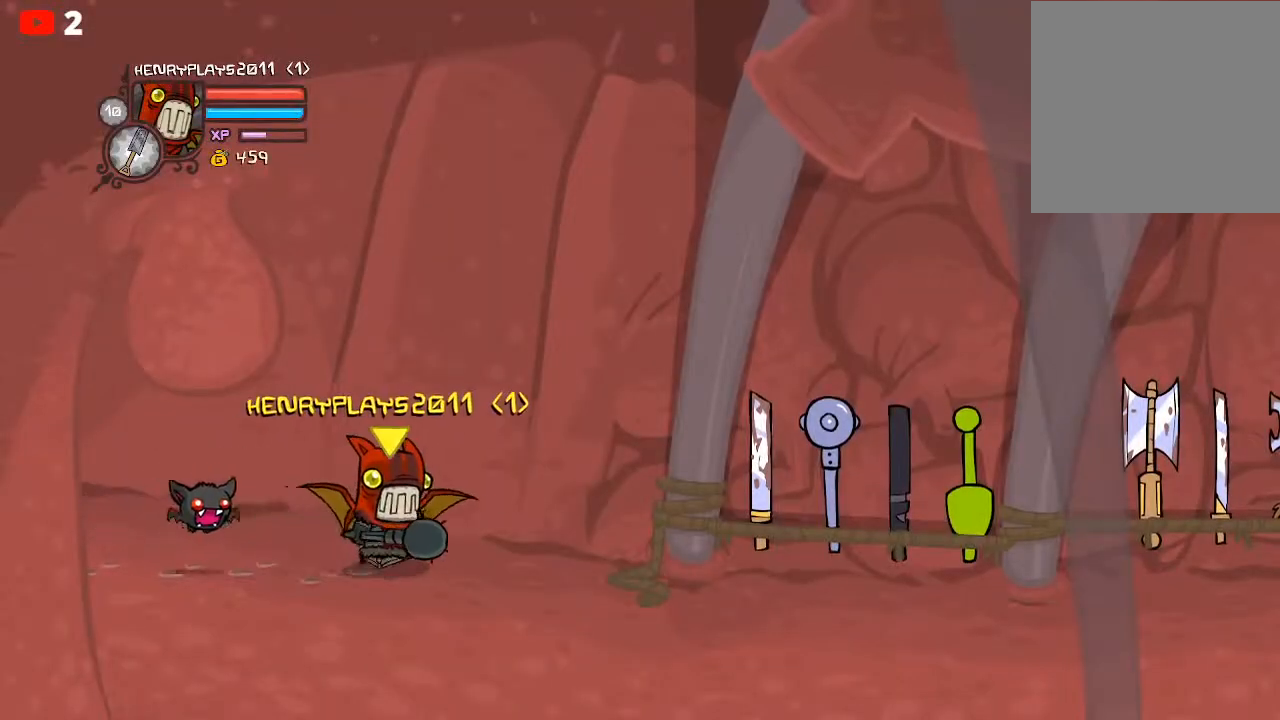
{"buttons": [], "left_stick": "right", "events": []}
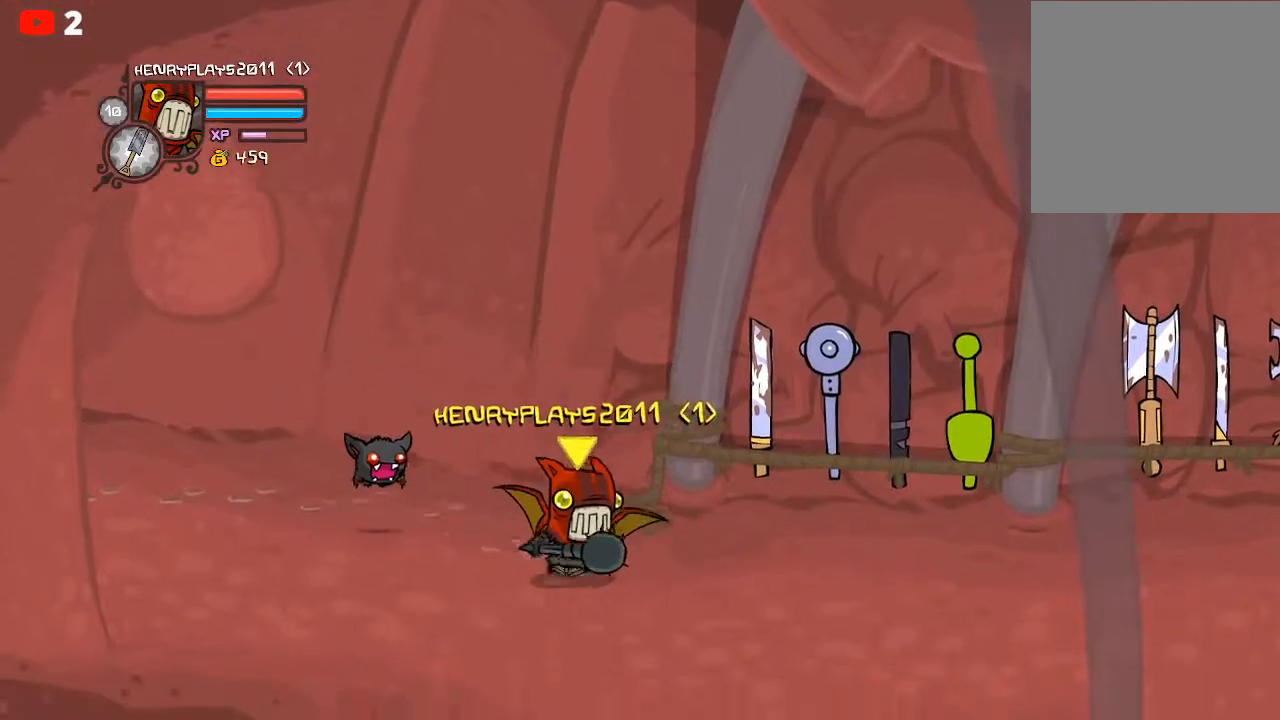
{"buttons": [], "left_stick": "up-right", "events": [[183, "left_stick", "up-right"]]}
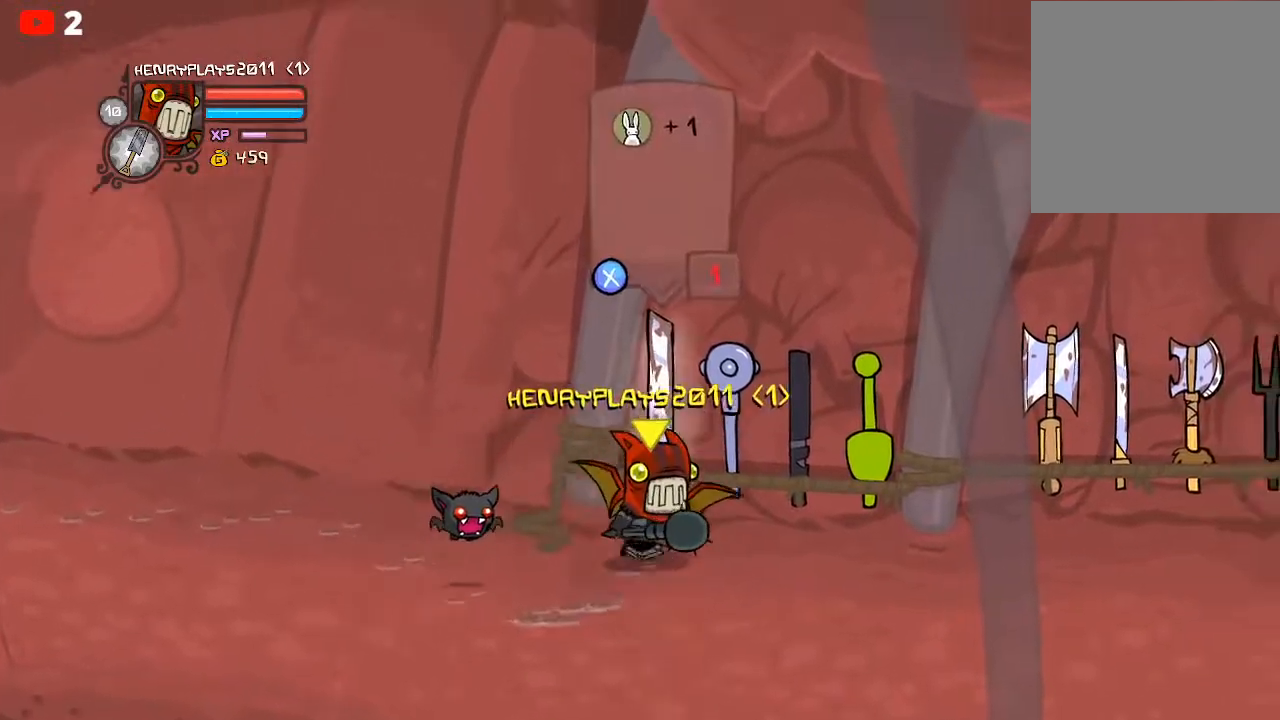
{"buttons": [], "left_stick": "right", "events": [[167, "left_stick", "right"]]}
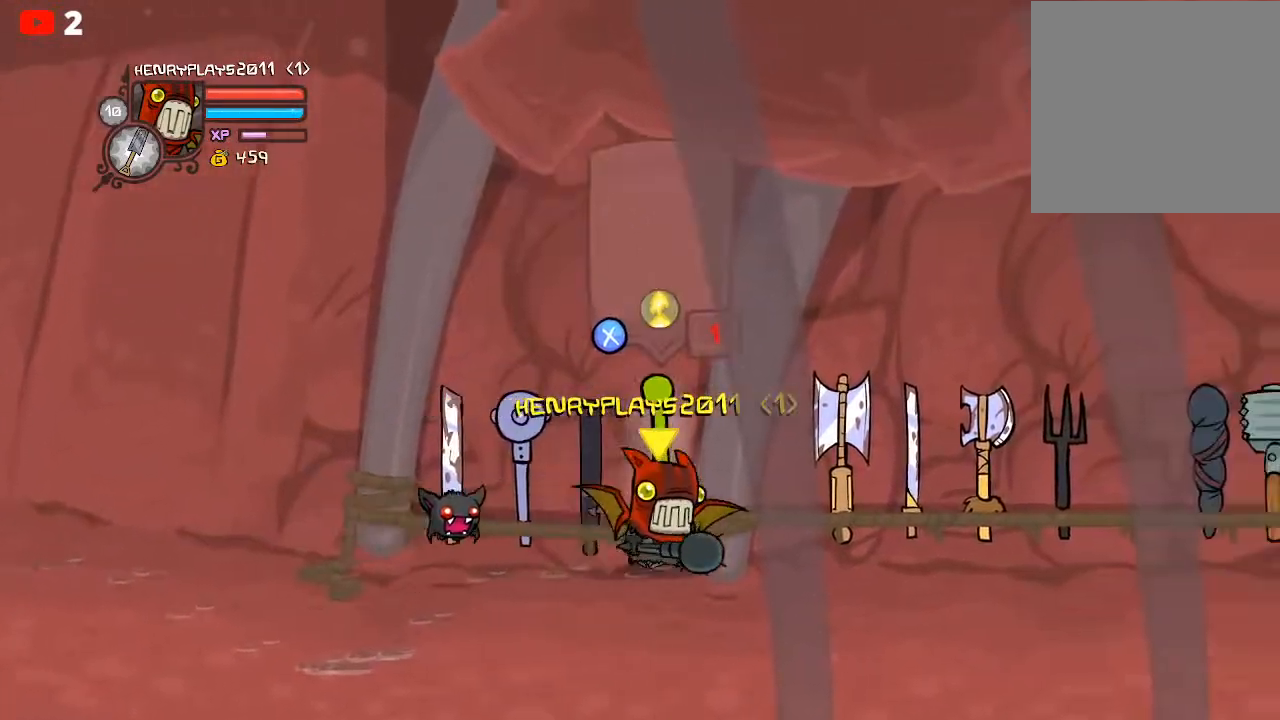
{"buttons": [], "left_stick": "right", "events": []}
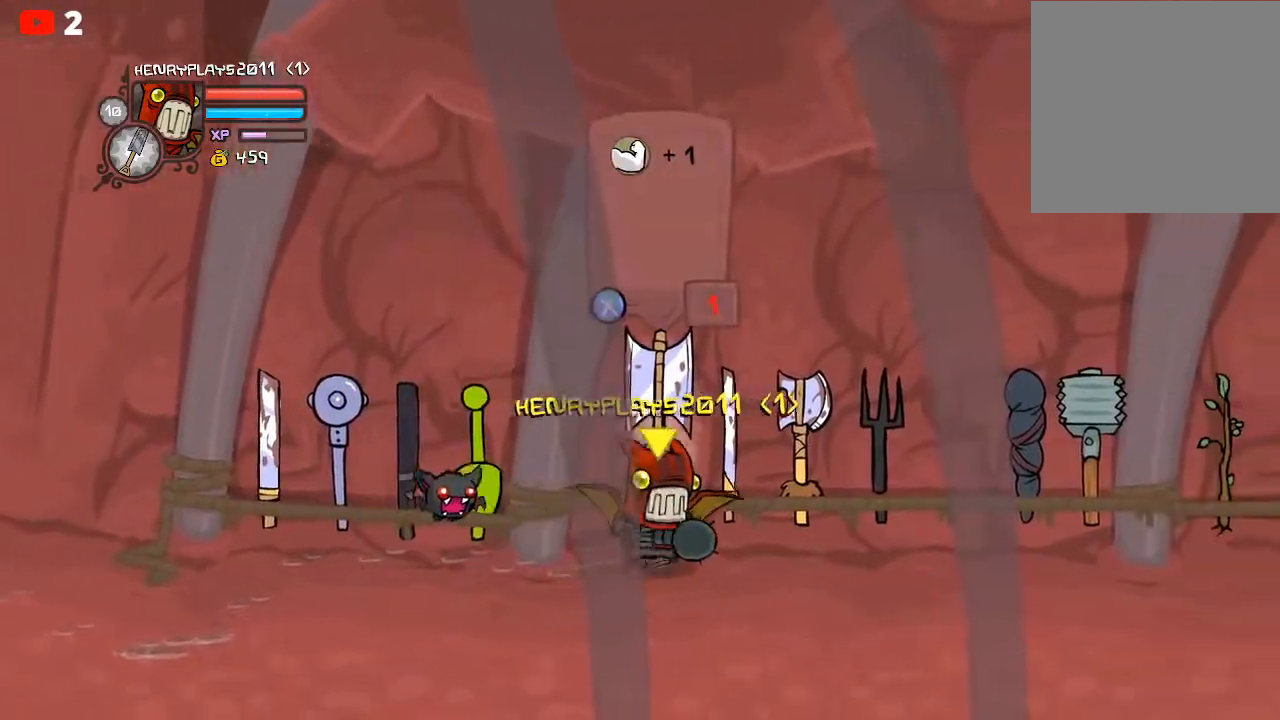
{"buttons": [], "left_stick": "right", "events": []}
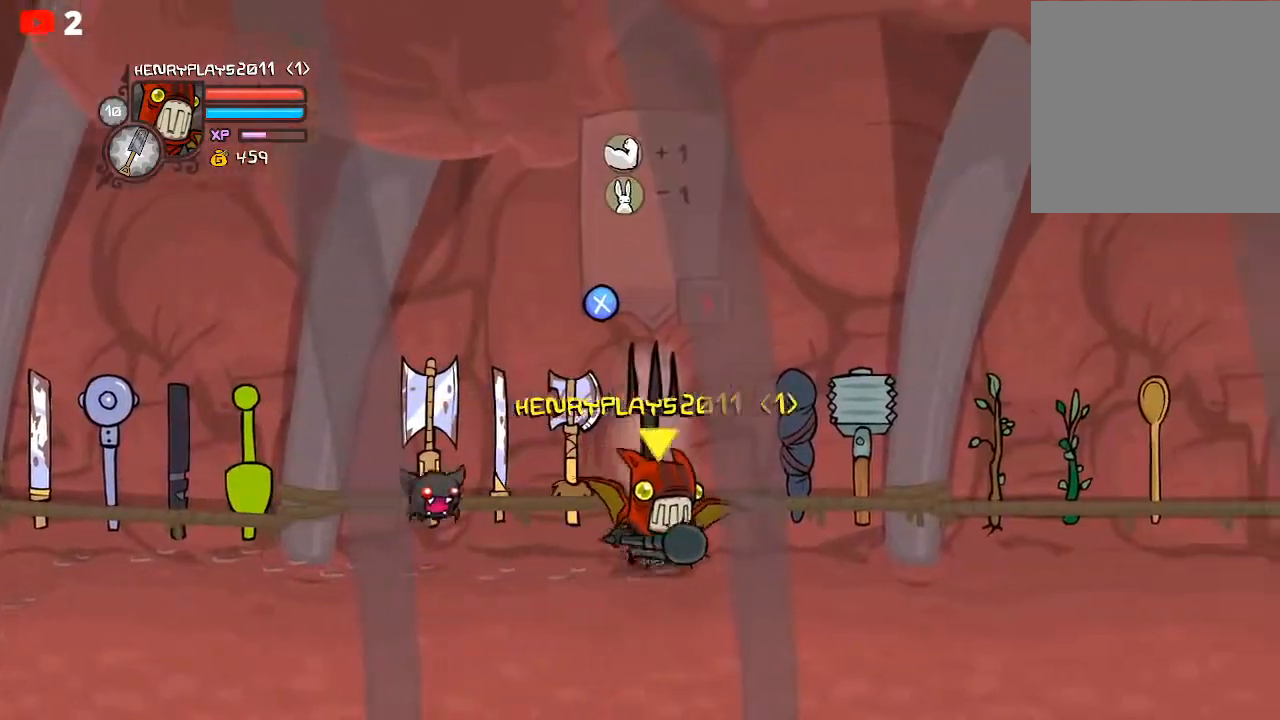
{"buttons": [], "left_stick": "right", "events": []}
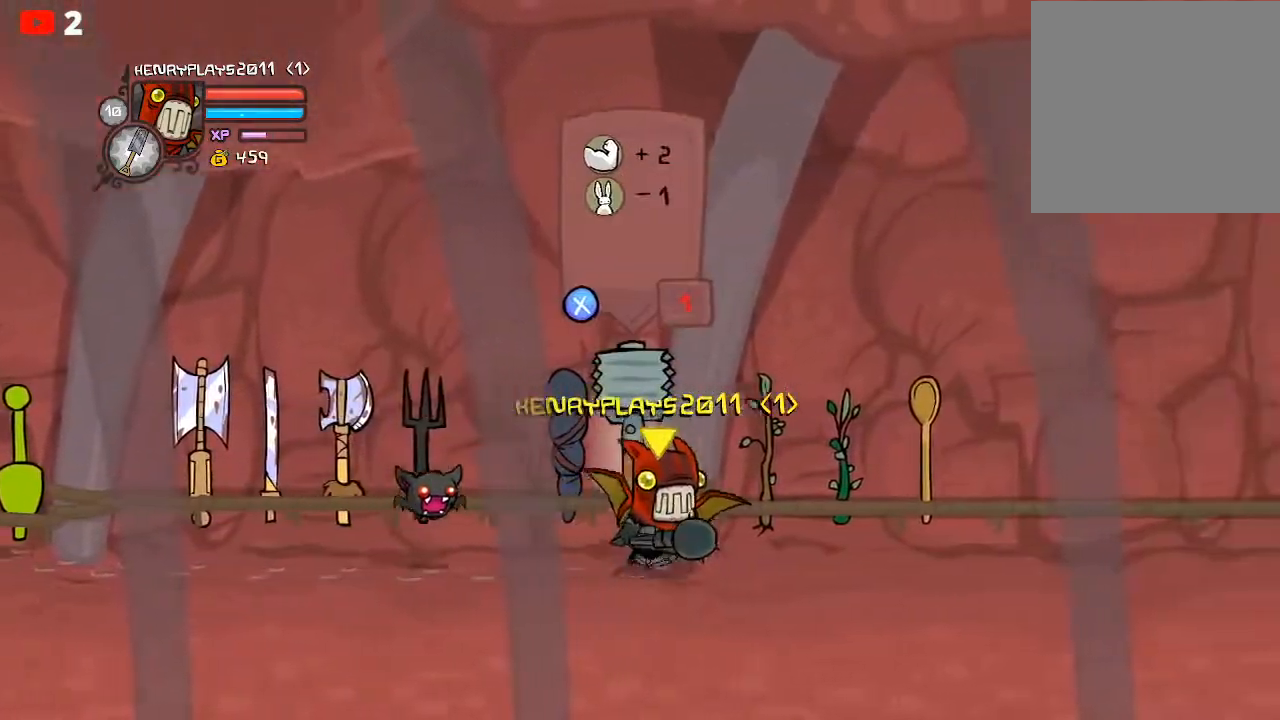
{"buttons": [], "left_stick": "right", "events": []}
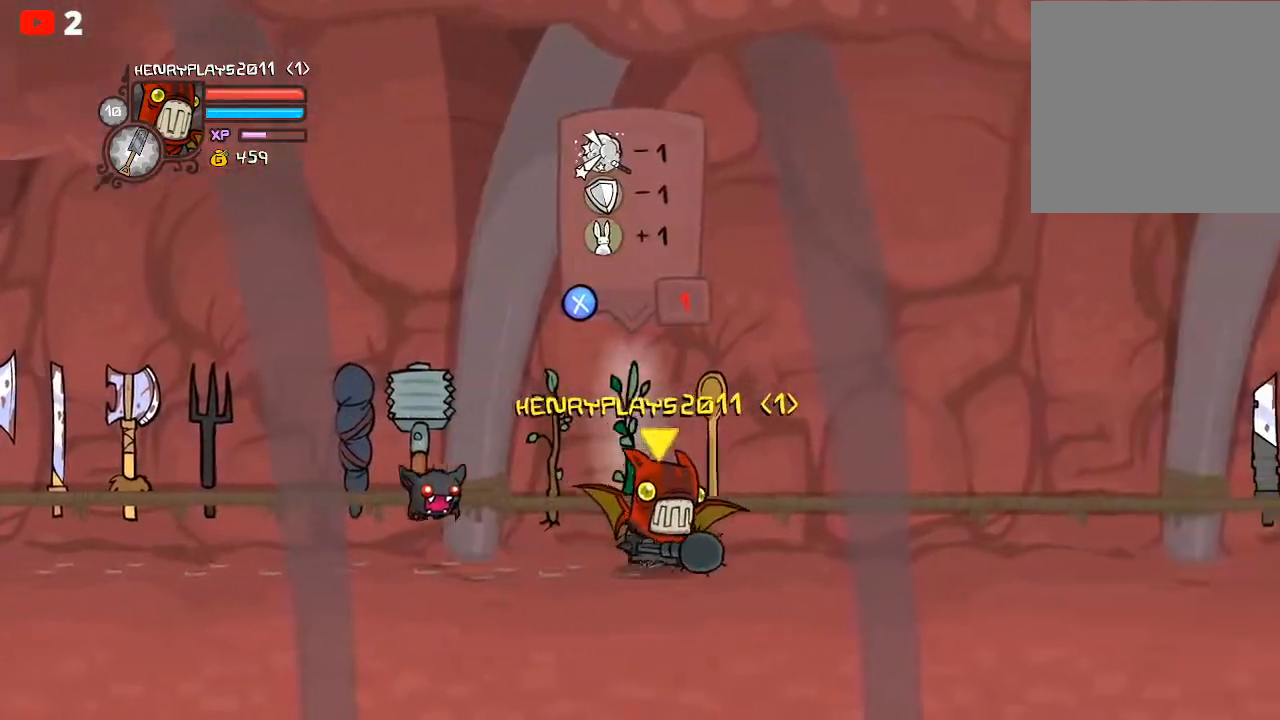
{"buttons": [], "left_stick": "right", "events": []}